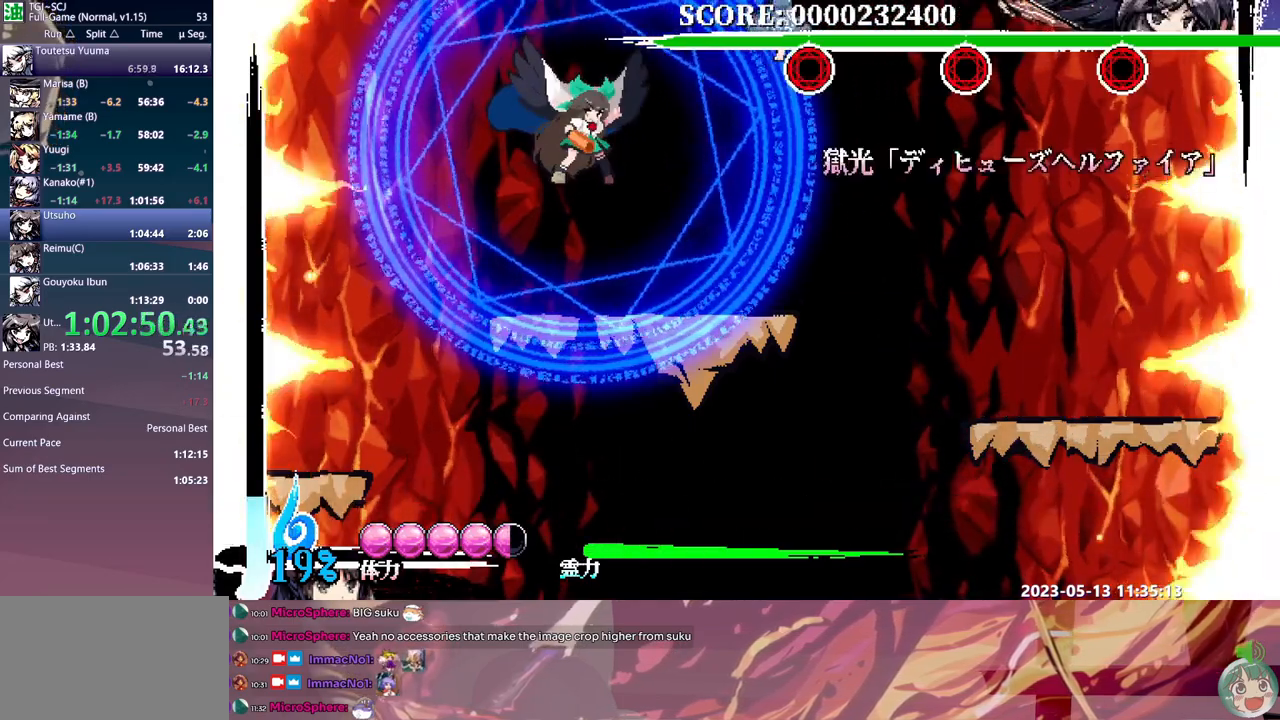
Gameplay with a controller (Xbox layout); each line is a JSON object with the inputs held at the frame after it (dt_ms = milliseconds from this image to that frame). "events" lists button and stick changes between this image and that frame as [ms after this image, input, new state], when the widget could be followed in between. Not read: A DPAD_UP L1 L2 L3 R1 R2 R3 SELECT START X.
{"dt_ms": 500, "buttons": ["Y"], "events": [[33, "Y", "up"], [117, "DPAD_LEFT", "up"], [333, "Y", "down"], [417, "Y", "up"], [467, "Y", "down"]]}
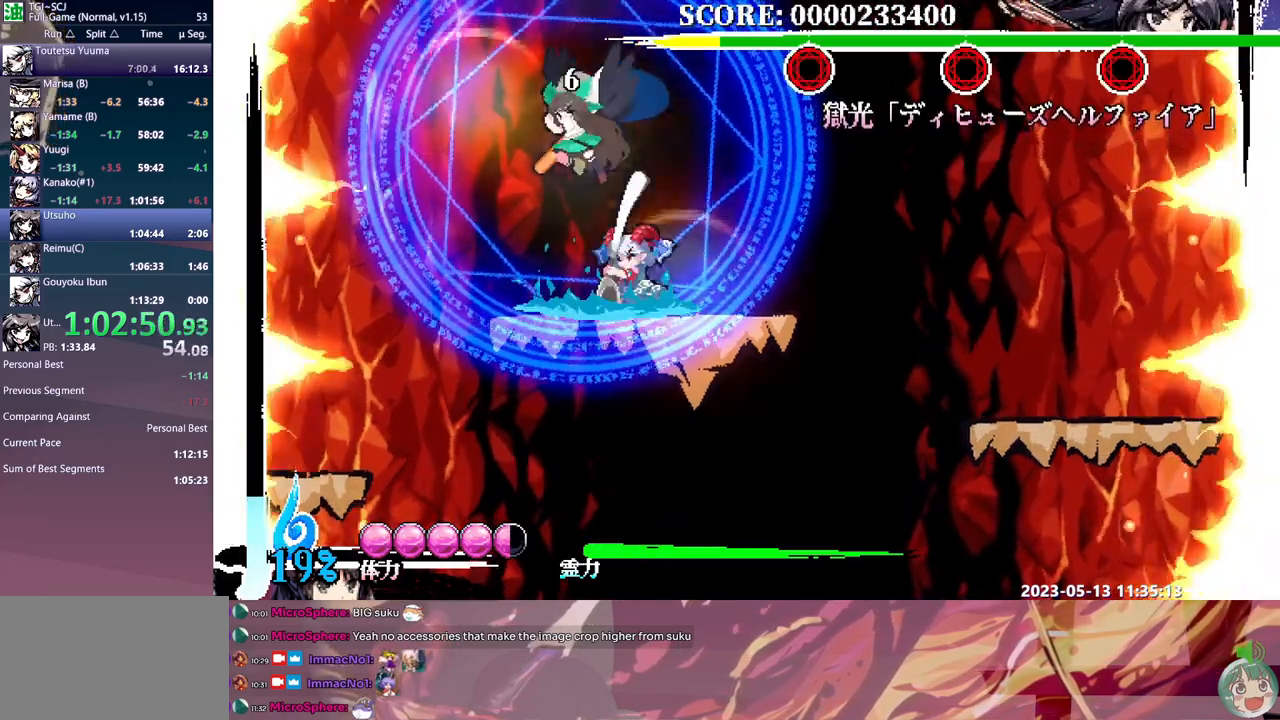
{"dt_ms": 500, "buttons": [], "events": [[50, "Y", "up"], [100, "Y", "down"], [200, "Y", "up"], [250, "Y", "down"], [333, "Y", "up"]]}
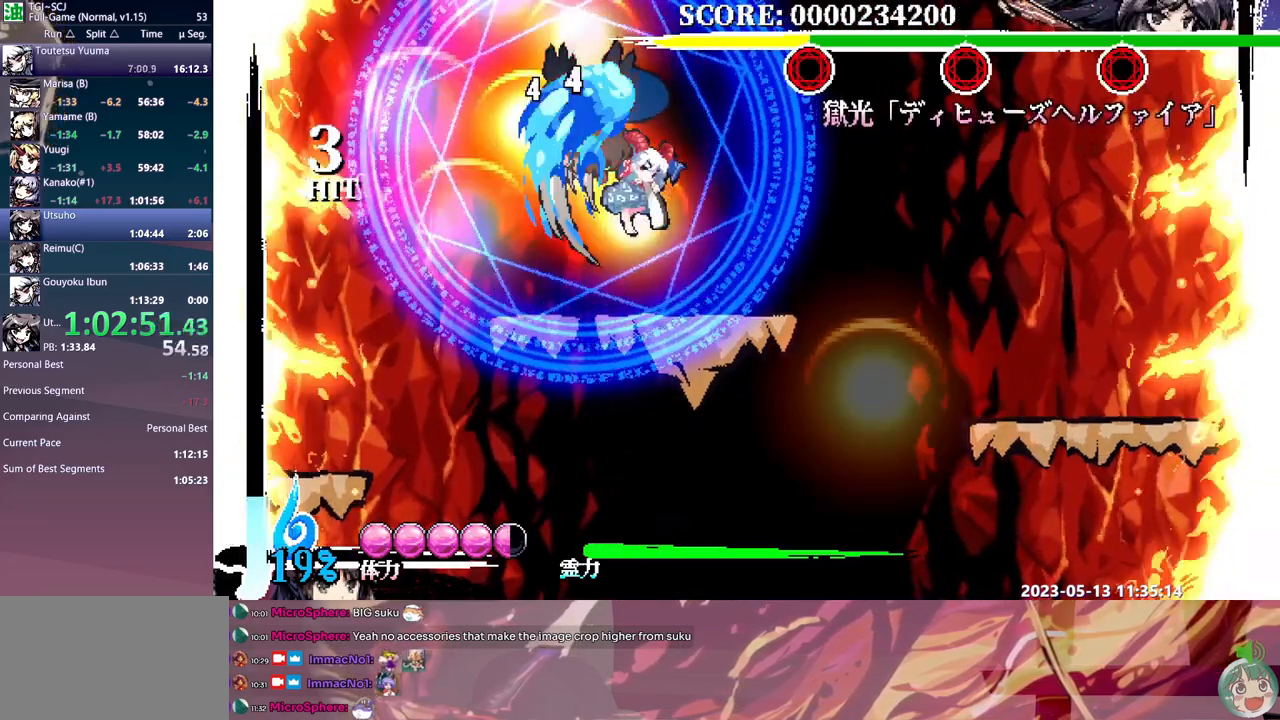
{"dt_ms": 500, "buttons": [], "events": [[167, "B", "down"], [233, "B", "up"]]}
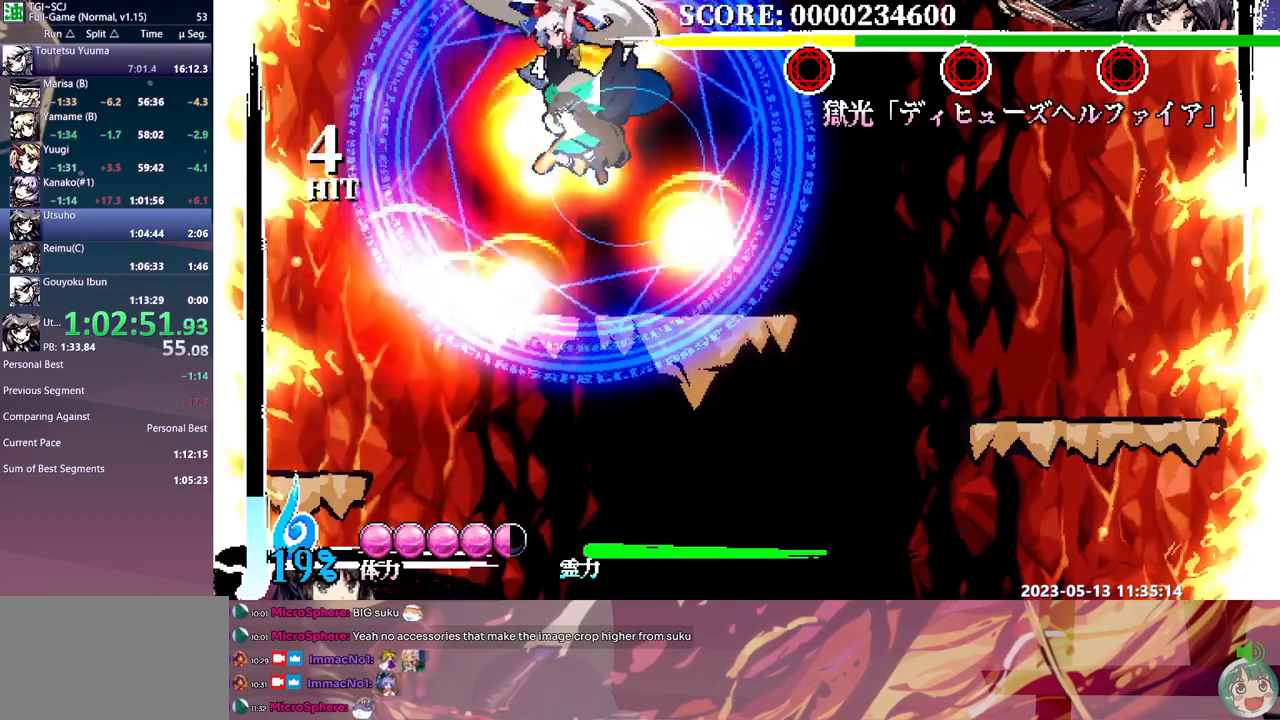
{"dt_ms": 500, "buttons": [], "events": [[67, "DPAD_DOWN", "down"], [83, "DPAD_DOWN", "up"], [133, "Y", "down"], [217, "Y", "up"], [283, "Y", "down"], [333, "DPAD_LEFT", "down"], [350, "DPAD_LEFT", "up"], [350, "Y", "up"], [417, "Y", "down"], [483, "Y", "up"]]}
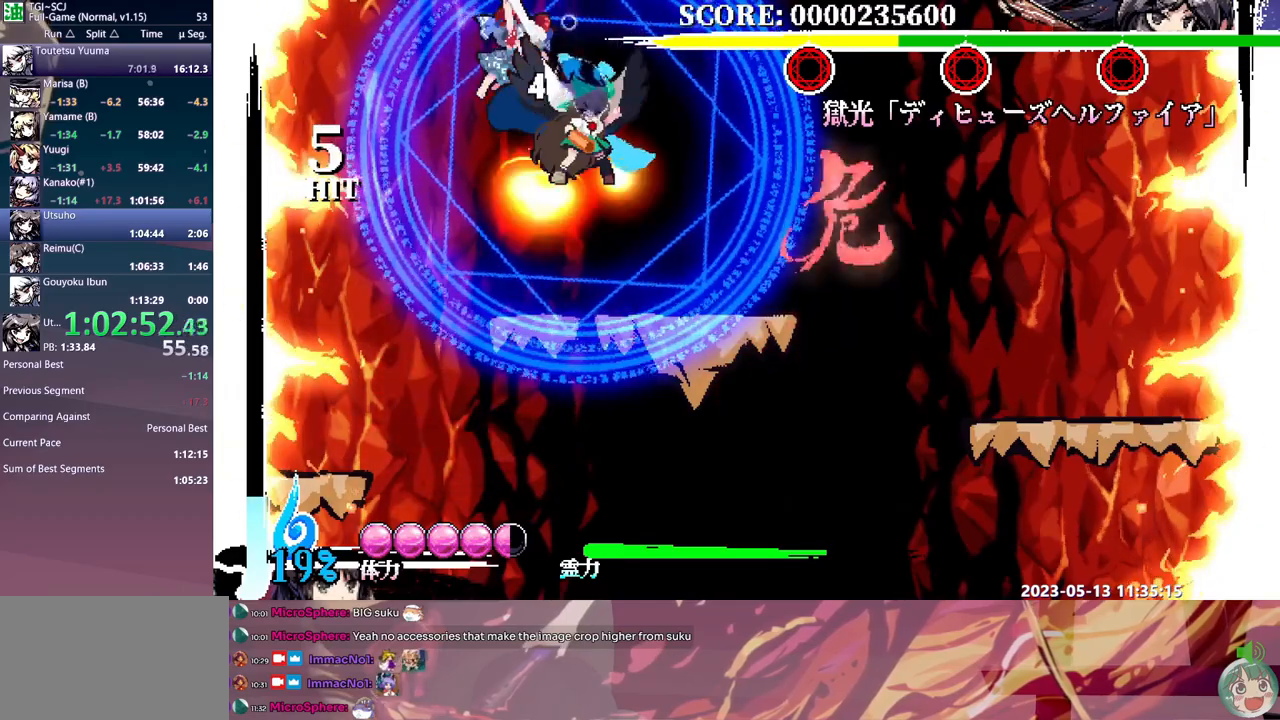
{"dt_ms": 500, "buttons": ["Y"], "events": [[50, "Y", "down"], [133, "Y", "up"], [200, "Y", "down"], [283, "Y", "up"], [350, "Y", "down"], [433, "Y", "up"], [483, "Y", "down"]]}
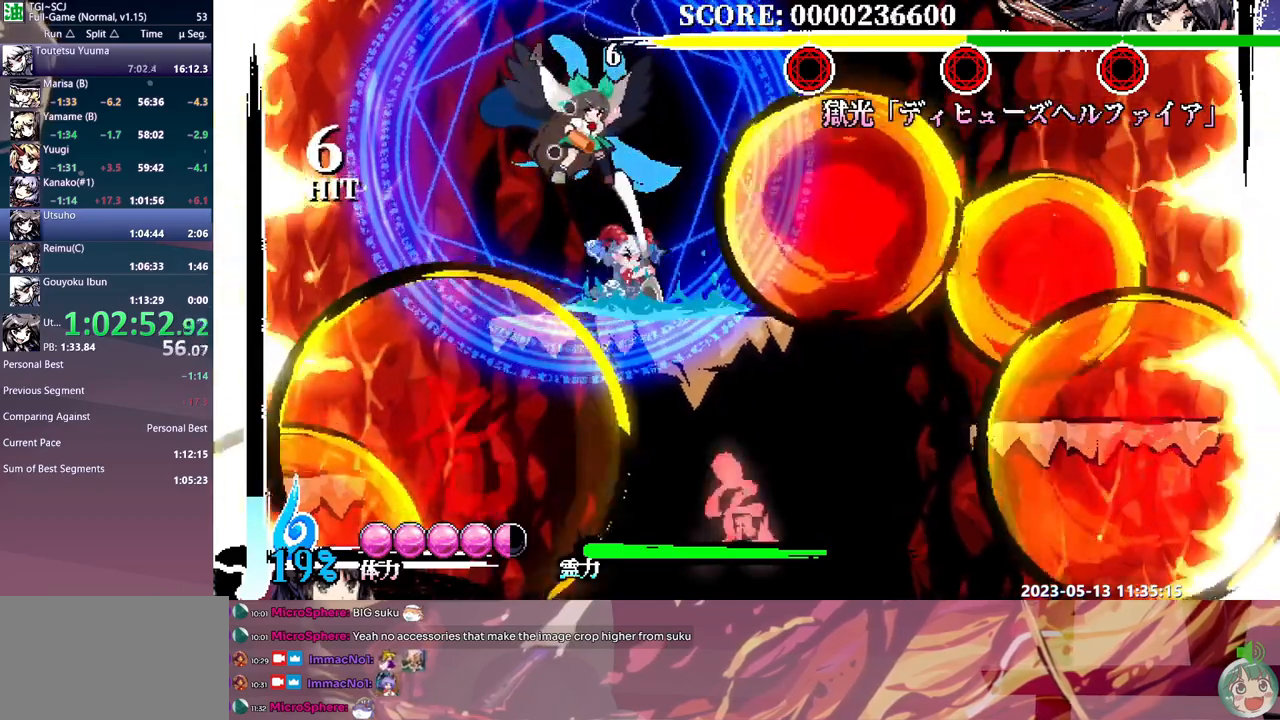
{"dt_ms": 500, "buttons": [], "events": [[67, "Y", "up"], [117, "Y", "down"], [217, "Y", "up"]]}
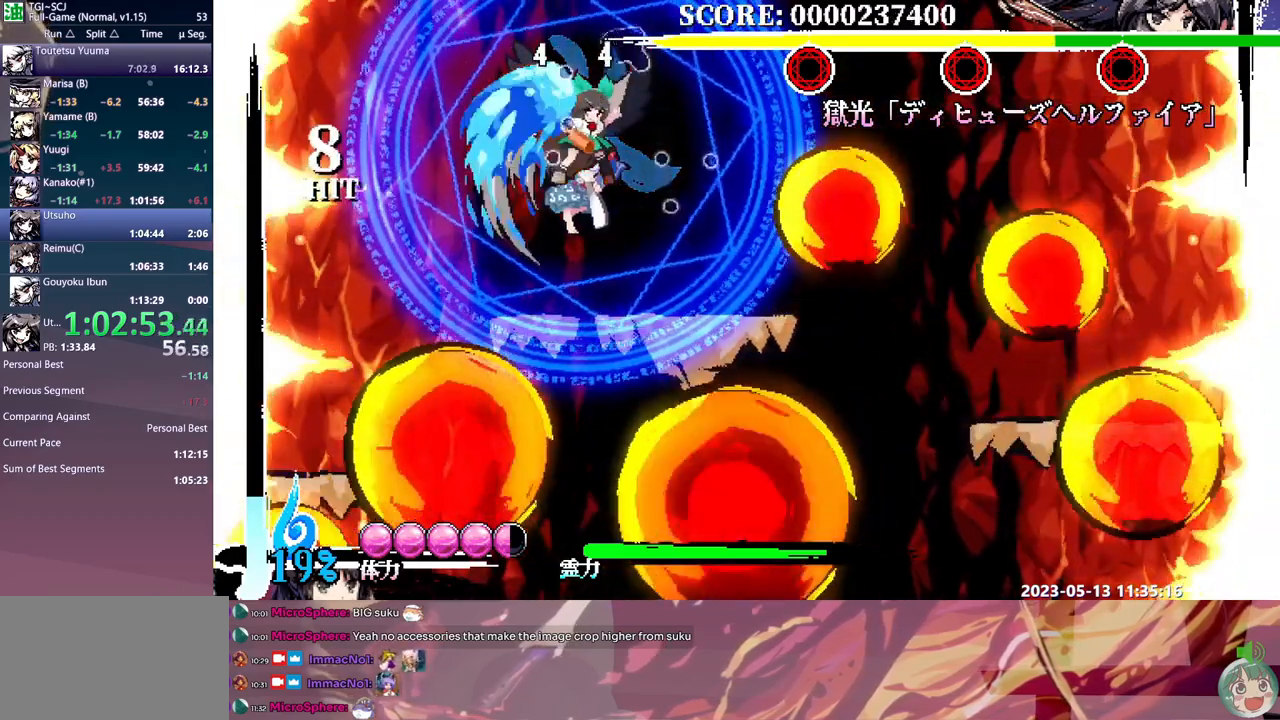
{"dt_ms": 500, "buttons": ["Y"], "events": [[167, "B", "down"], [250, "B", "up"], [350, "Y", "down"]]}
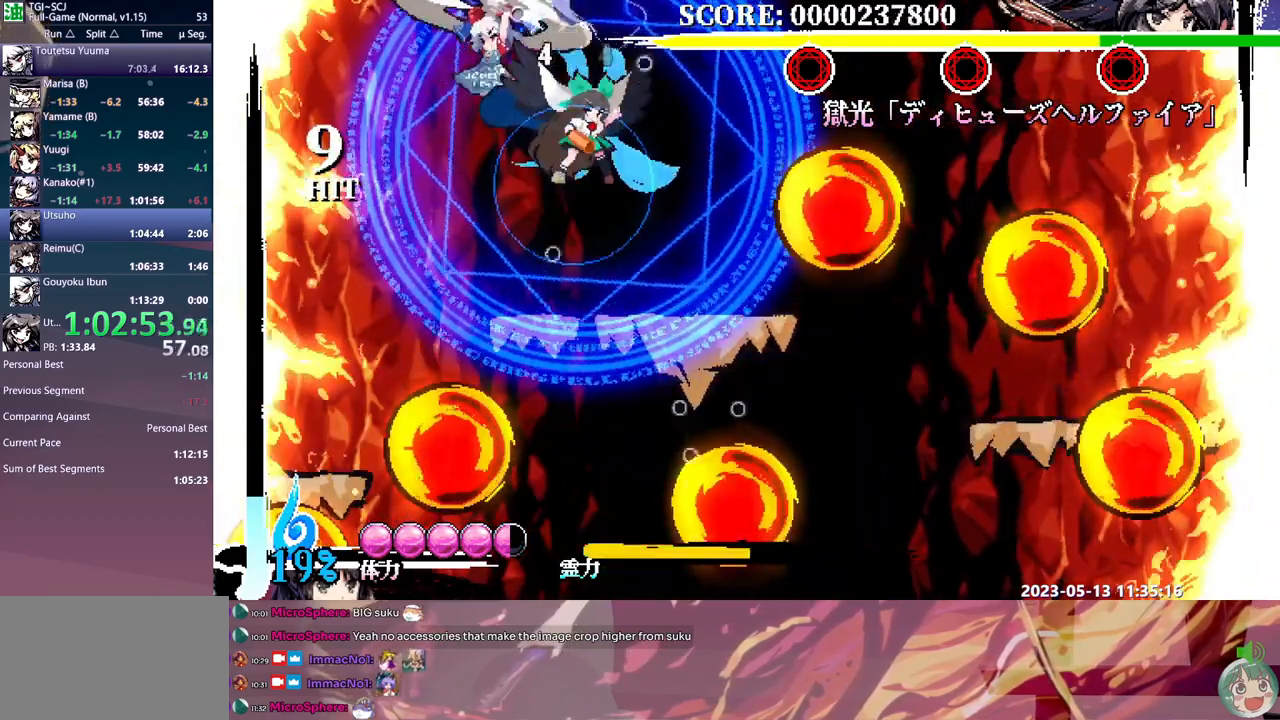
{"dt_ms": 1000, "buttons": ["Y"]}
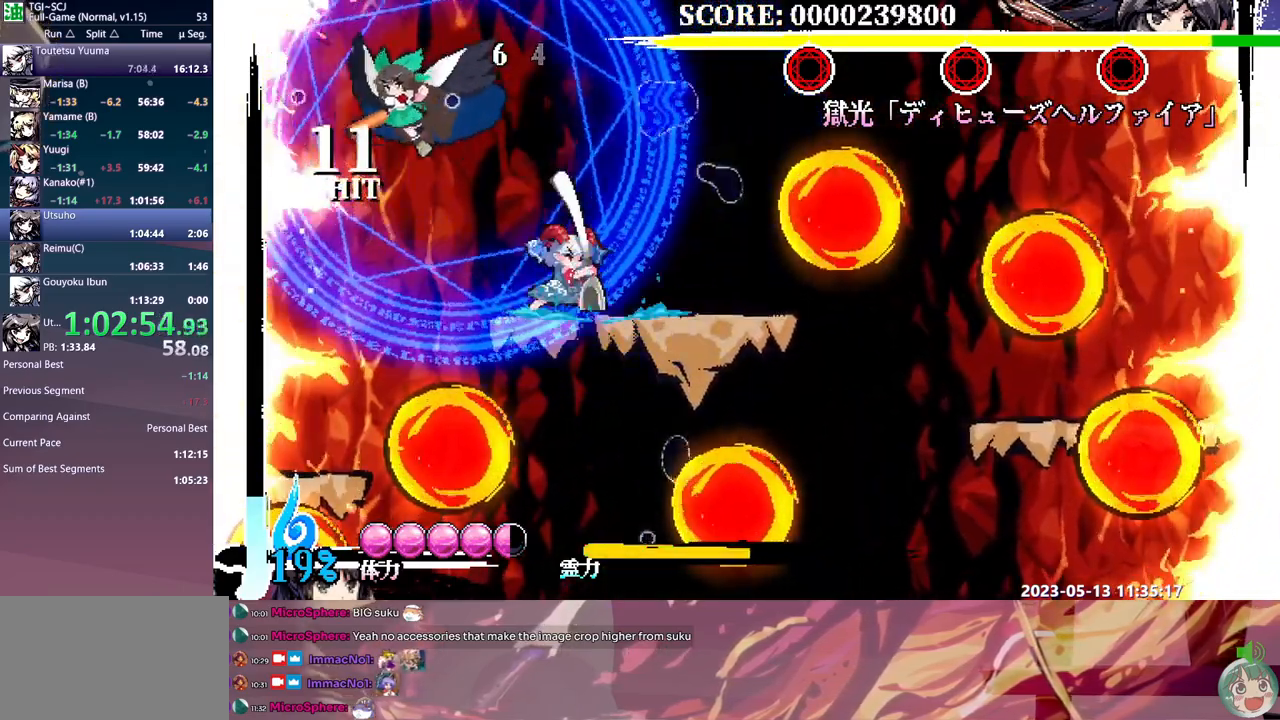
{"dt_ms": 500, "buttons": [], "events": [[167, "Y", "up"], [217, "Y", "down"], [267, "Y", "up"]]}
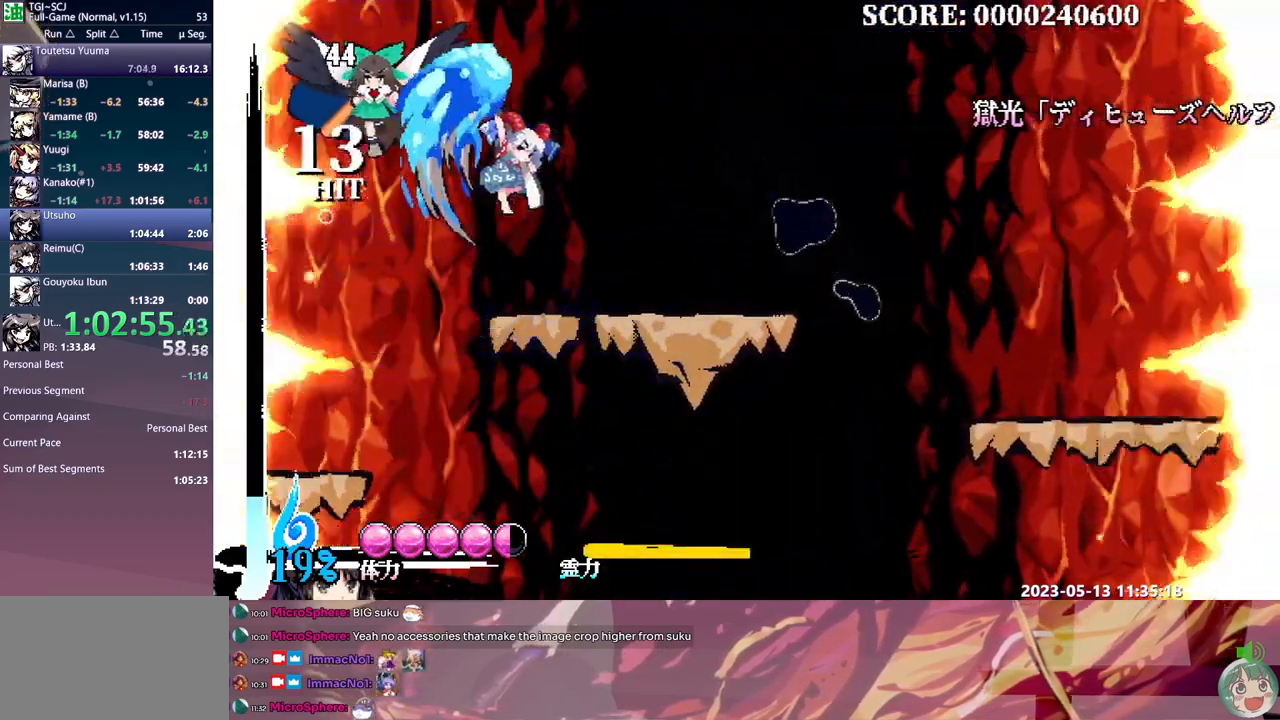
{"dt_ms": 500, "buttons": ["DPAD_RIGHT"], "events": [[333, "DPAD_RIGHT", "down"]]}
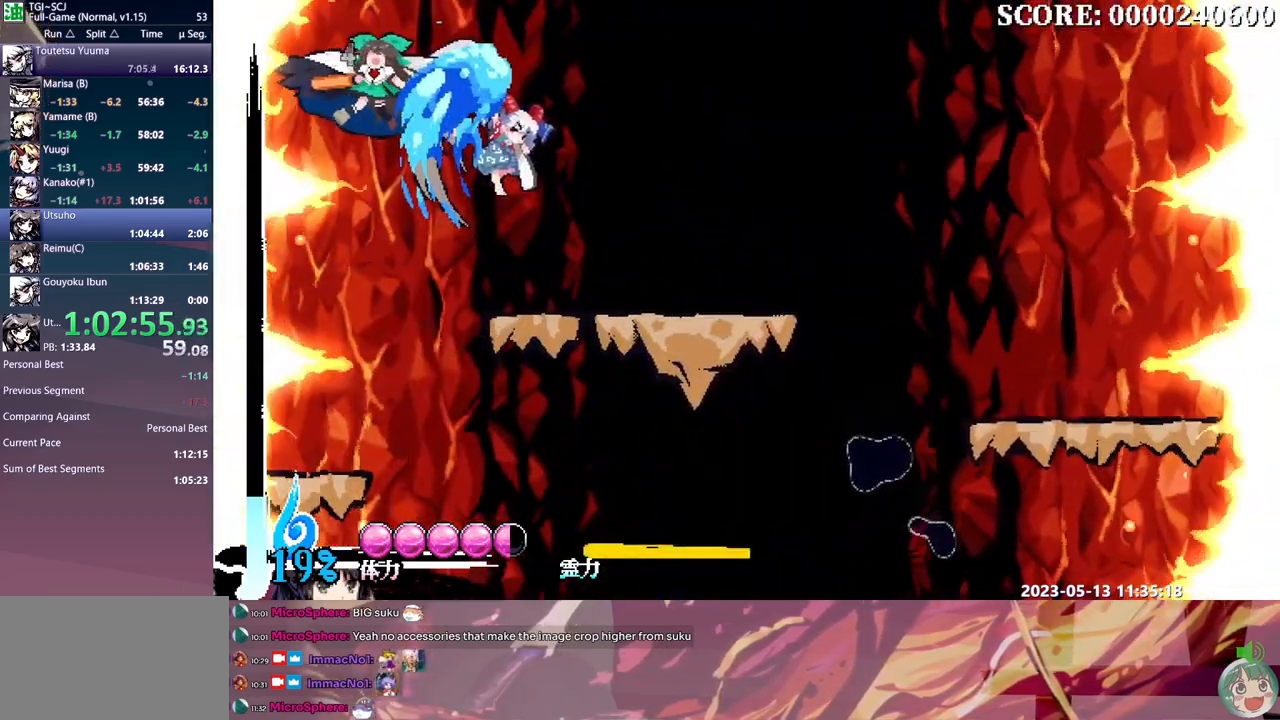
{"dt_ms": 500, "buttons": ["DPAD_RIGHT"], "events": []}
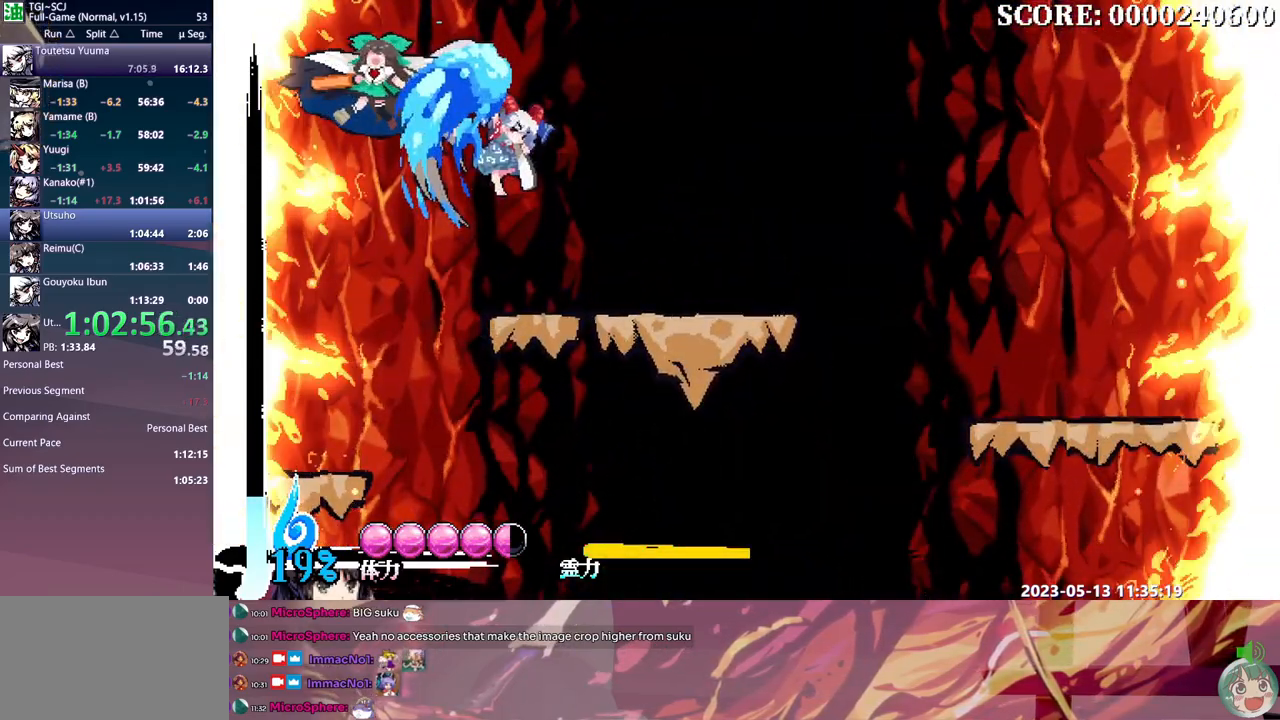
{"dt_ms": 500, "buttons": [], "events": [[100, "DPAD_RIGHT", "up"]]}
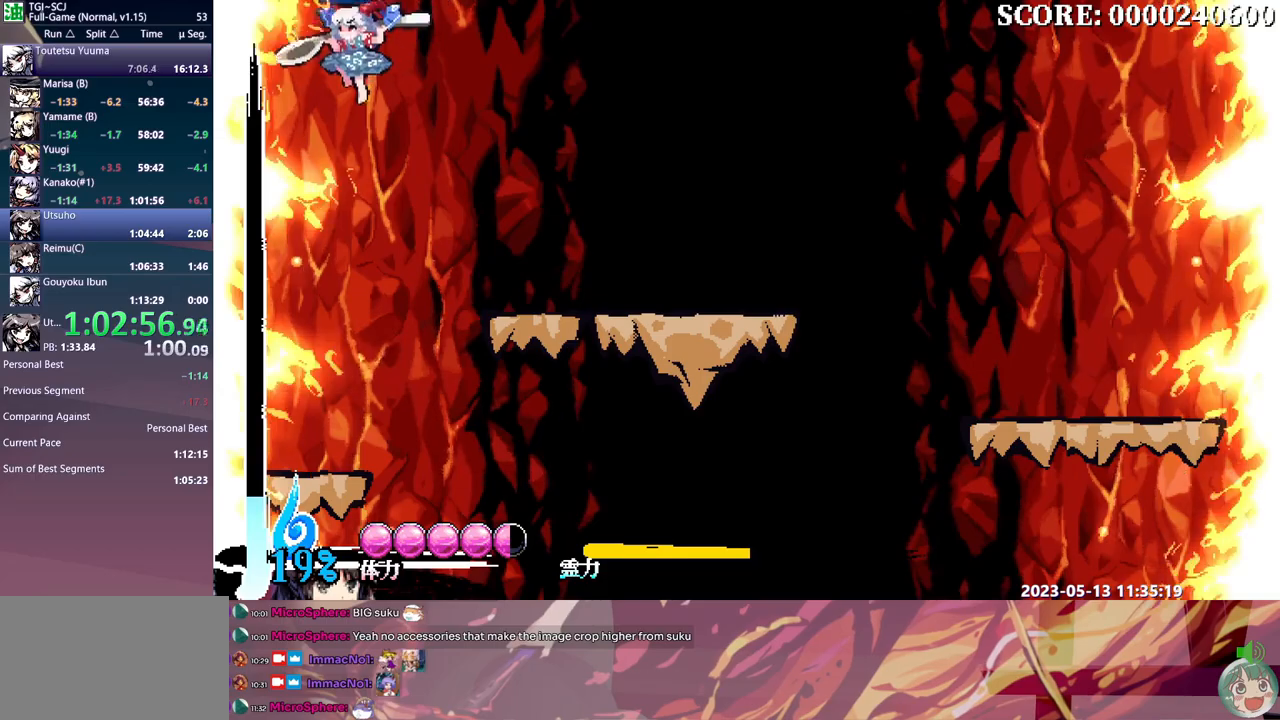
{"dt_ms": 500, "buttons": [], "events": [[33, "DPAD_RIGHT", "down"], [83, "DPAD_RIGHT", "up"]]}
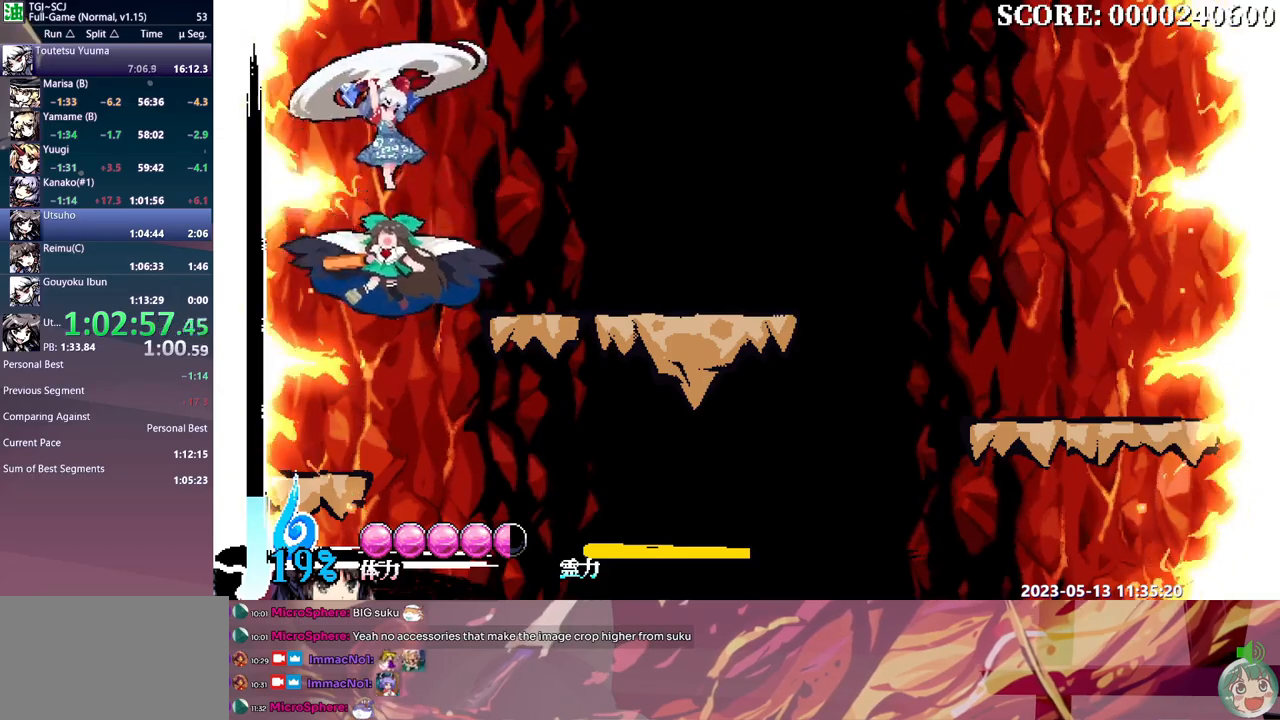
{"dt_ms": 500, "buttons": ["DPAD_RIGHT"], "events": [[417, "DPAD_RIGHT", "down"]]}
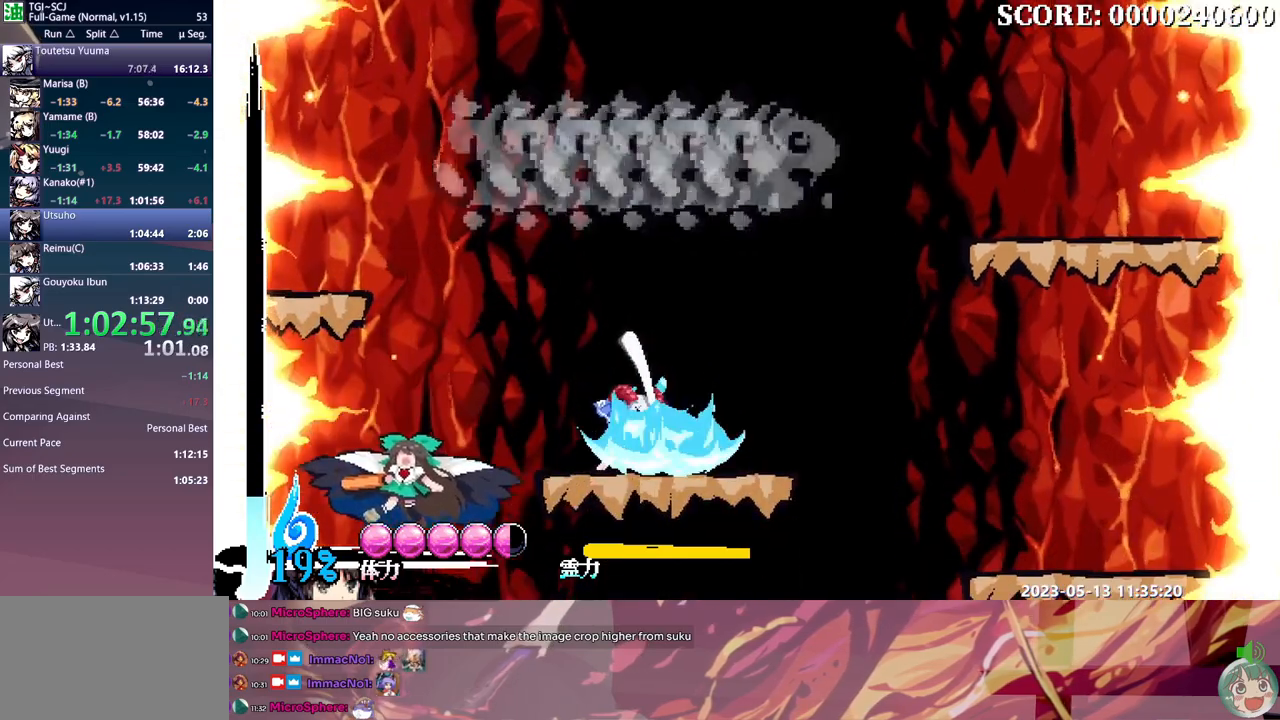
{"dt_ms": 500, "buttons": ["DPAD_RIGHT"], "events": []}
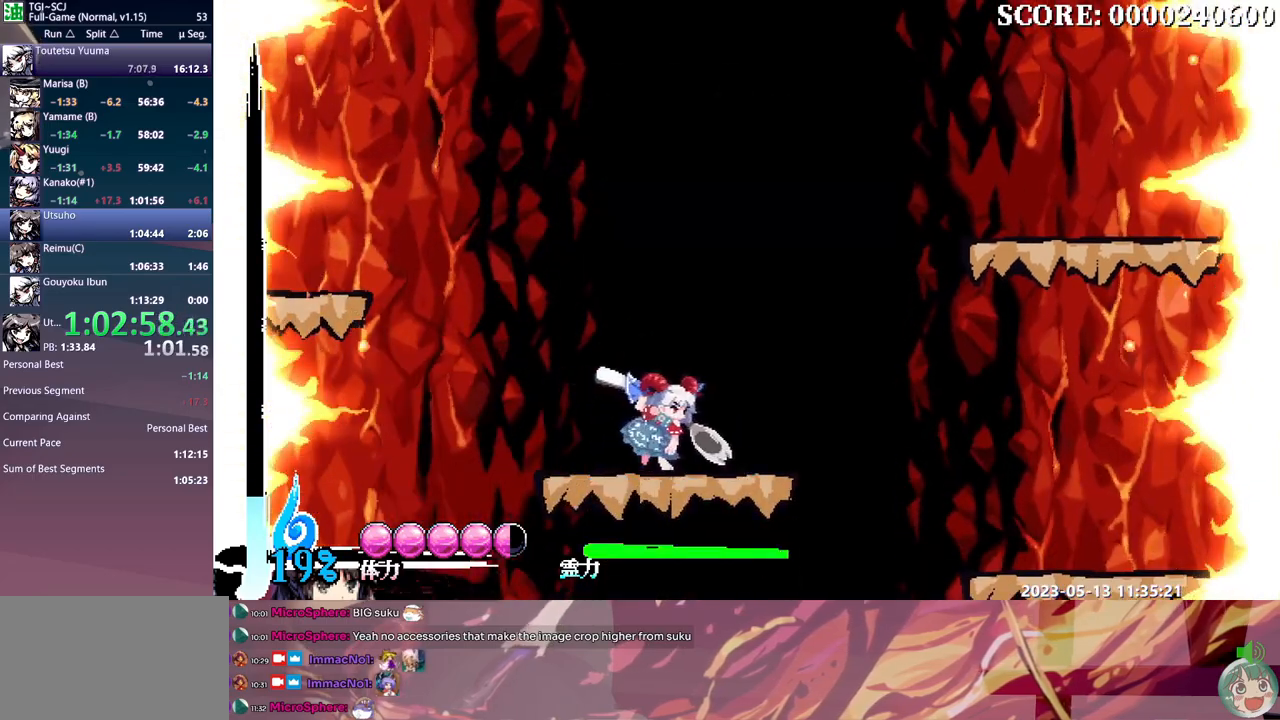
{"dt_ms": 500, "buttons": ["DPAD_RIGHT"], "events": []}
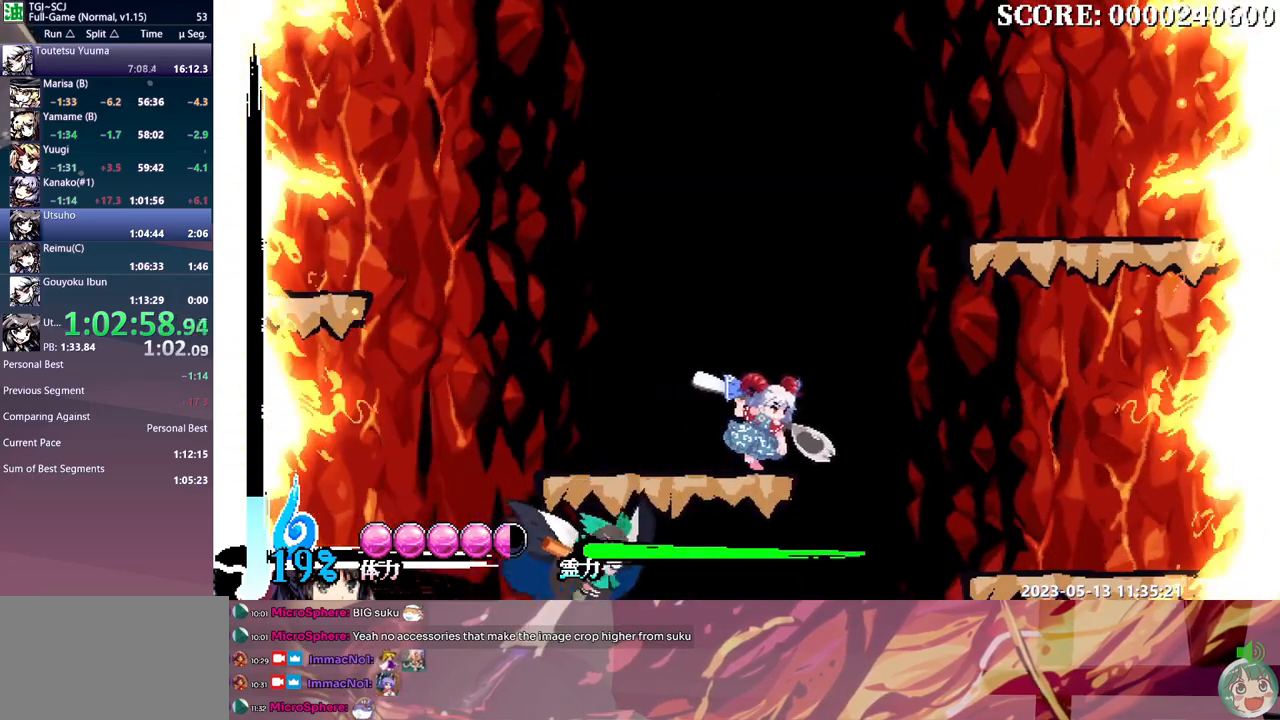
{"dt_ms": 500, "buttons": ["DPAD_RIGHT"], "events": []}
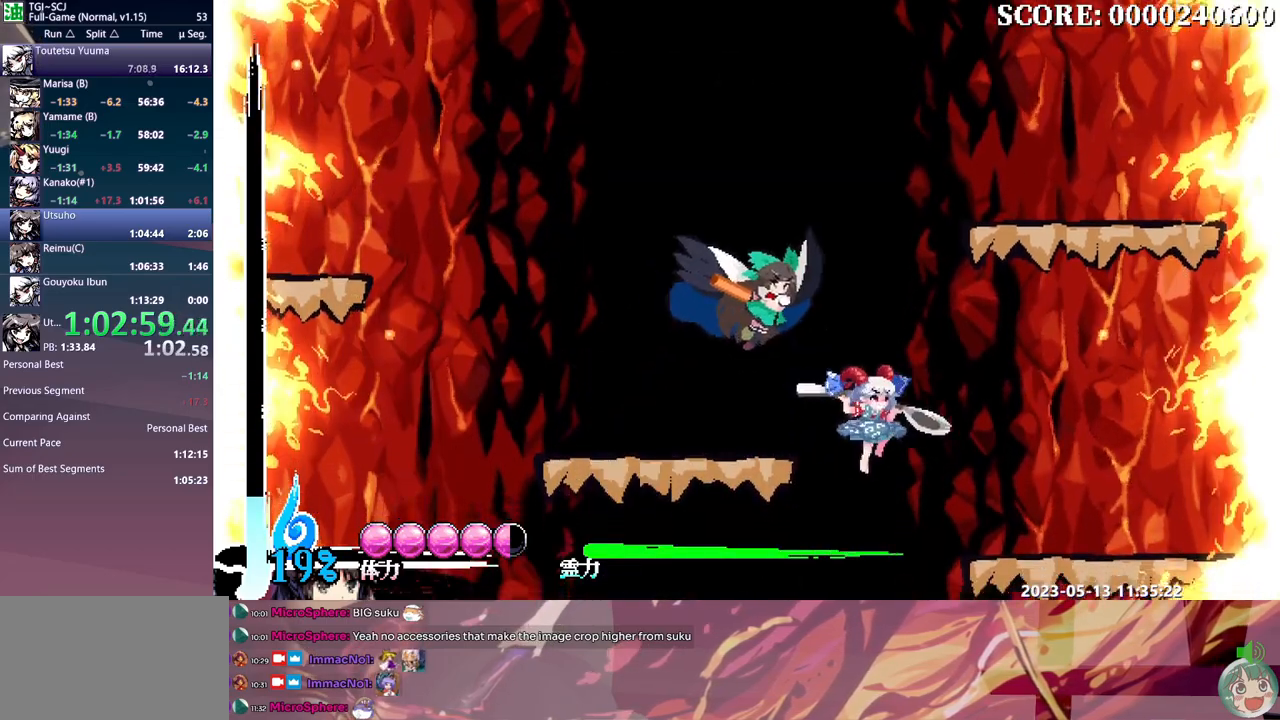
{"dt_ms": 500, "buttons": ["DPAD_RIGHT"], "events": []}
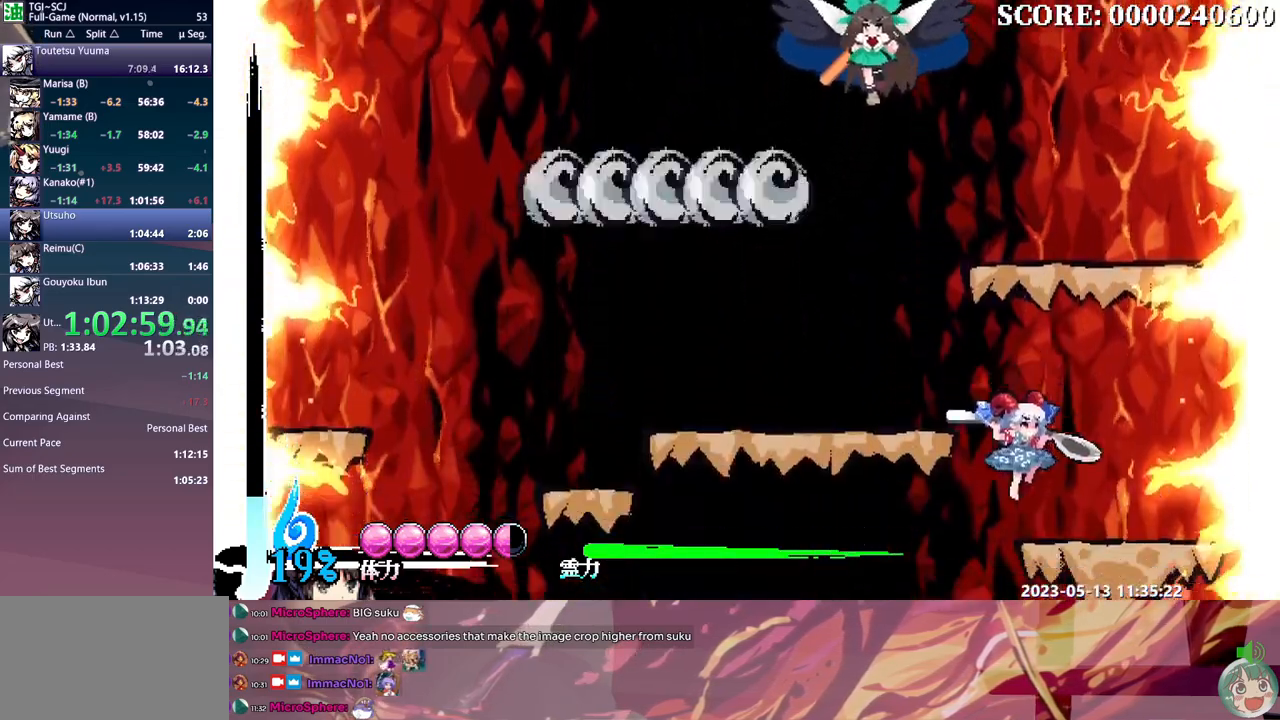
{"dt_ms": 500, "buttons": [], "events": [[183, "DPAD_RIGHT", "up"]]}
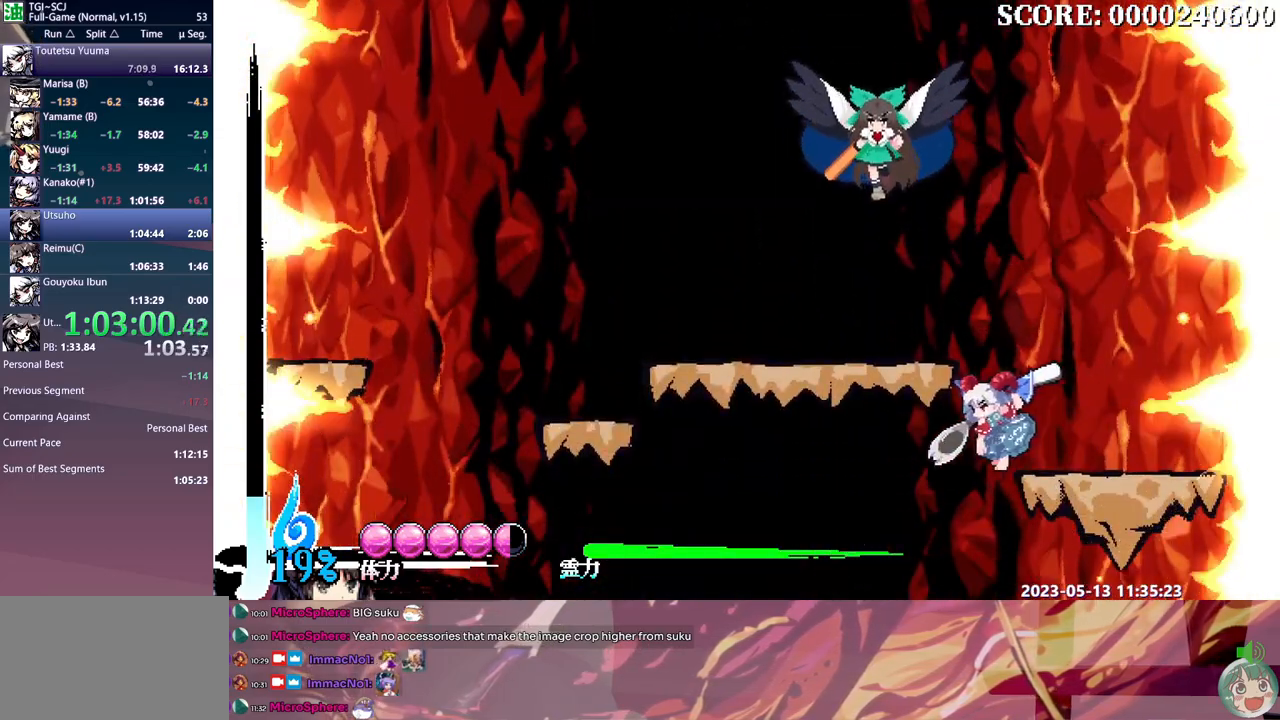
{"dt_ms": 500, "buttons": ["B"], "events": [[233, "B", "down"]]}
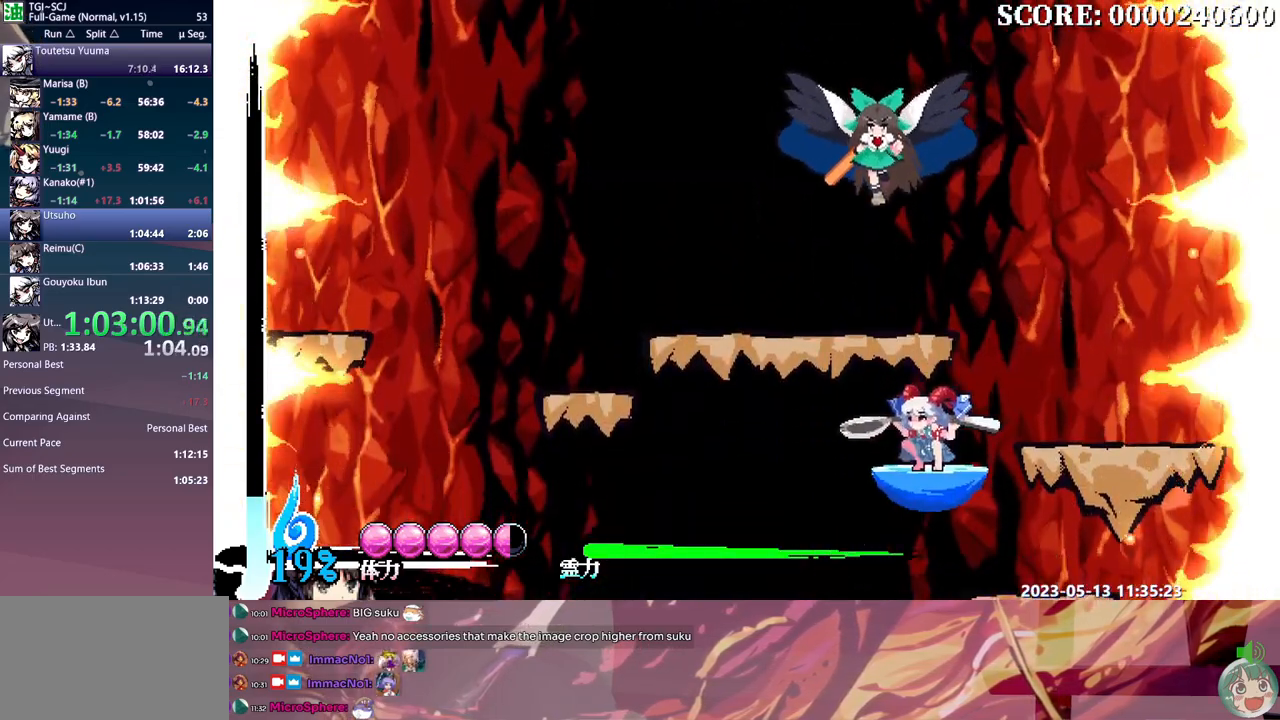
{"dt_ms": 500, "buttons": [], "events": [[67, "B", "up"], [350, "Y", "down"], [483, "Y", "up"]]}